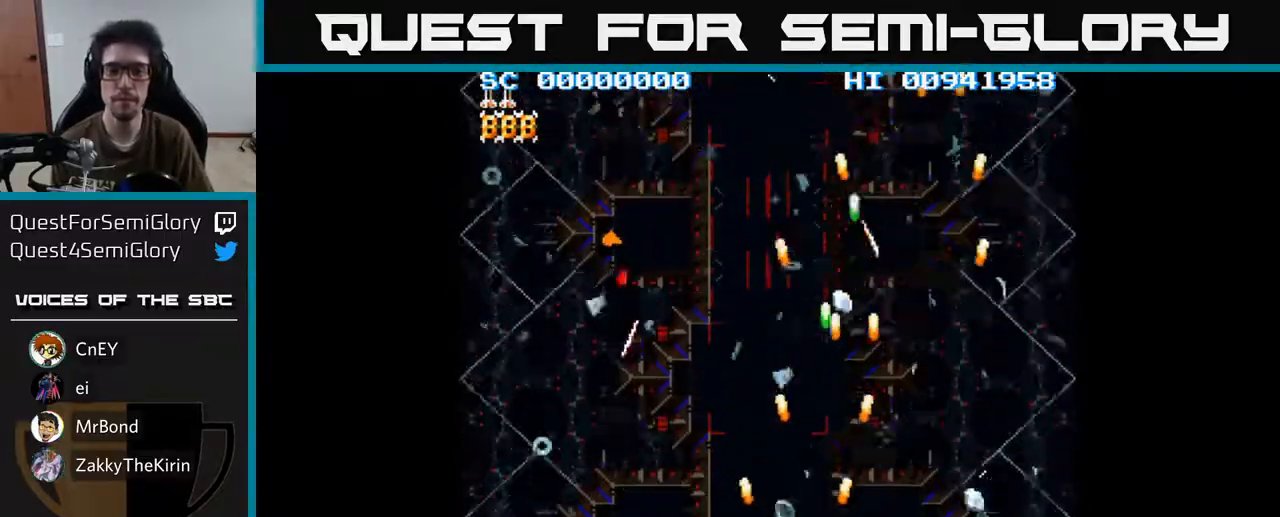
Gameplay with a controller (Xbox layout); each line is a JSON object with the inputs held at the frame after it. "events" lists button and stick changes between this image and that frame as [ms after this image, input, new state], when the widget could be followed in between.
{"buttons": ["A", "DPAD_RIGHT"], "left_stick": "center", "right_stick": "center", "events": [[233, "DPAD_LEFT", "up"], [283, "DPAD_RIGHT", "down"]]}
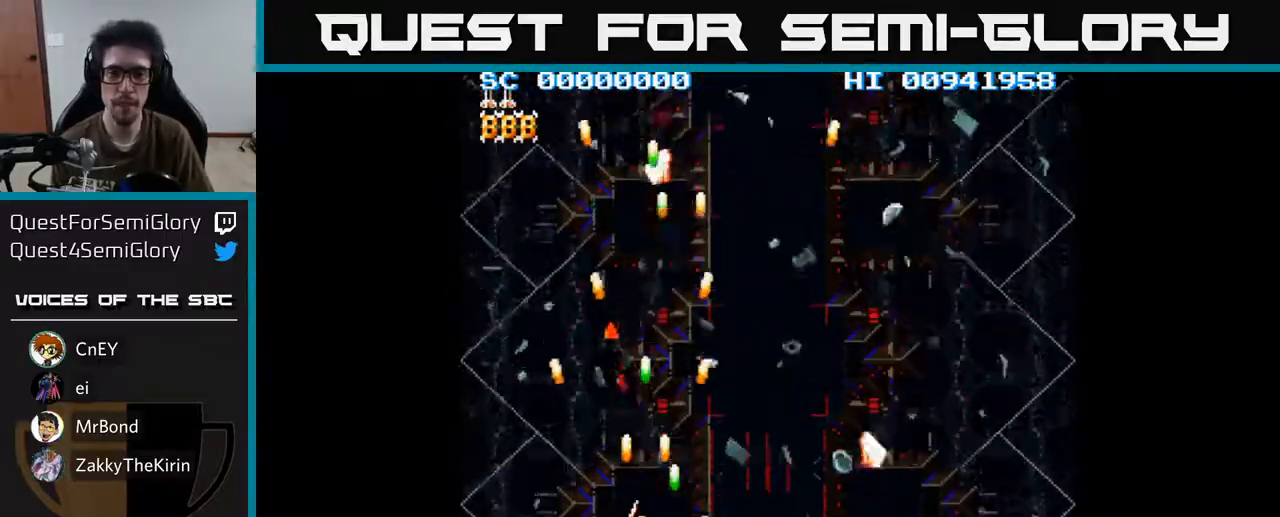
{"buttons": ["A", "DPAD_RIGHT"], "left_stick": "center", "right_stick": "center", "events": []}
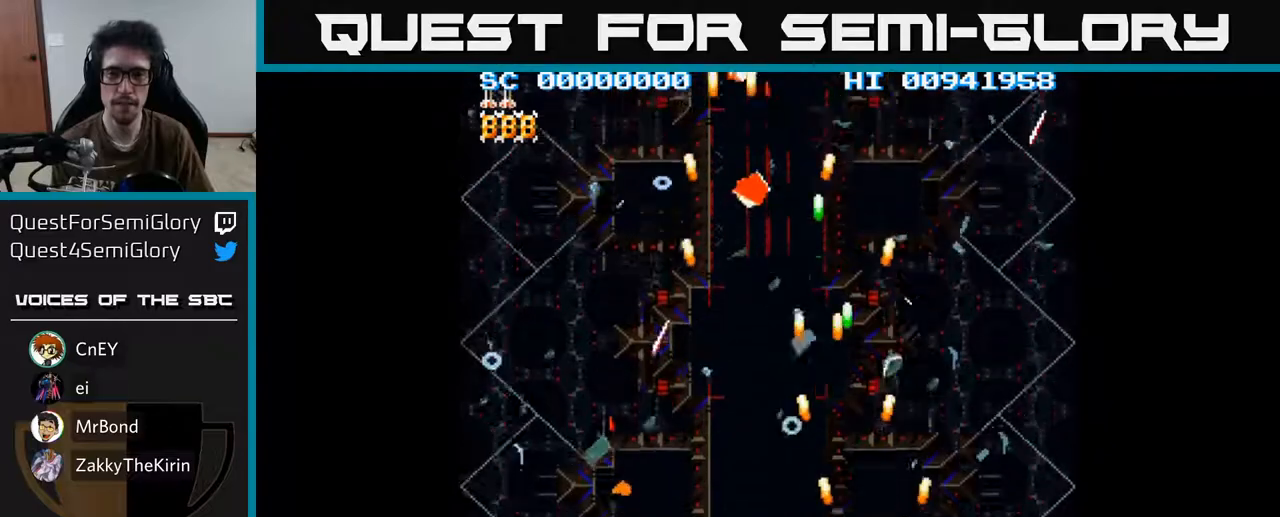
{"buttons": ["A", "DPAD_LEFT"], "left_stick": "center", "right_stick": "center", "events": [[250, "DPAD_RIGHT", "up"], [283, "DPAD_LEFT", "down"]]}
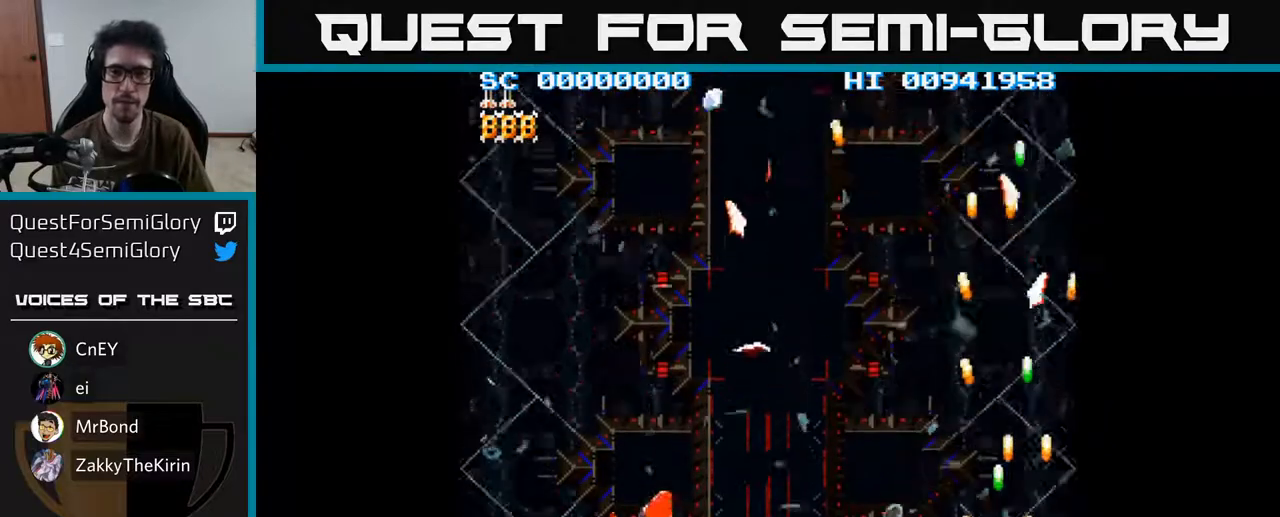
{"buttons": ["A", "DPAD_LEFT"], "left_stick": "center", "right_stick": "center", "events": []}
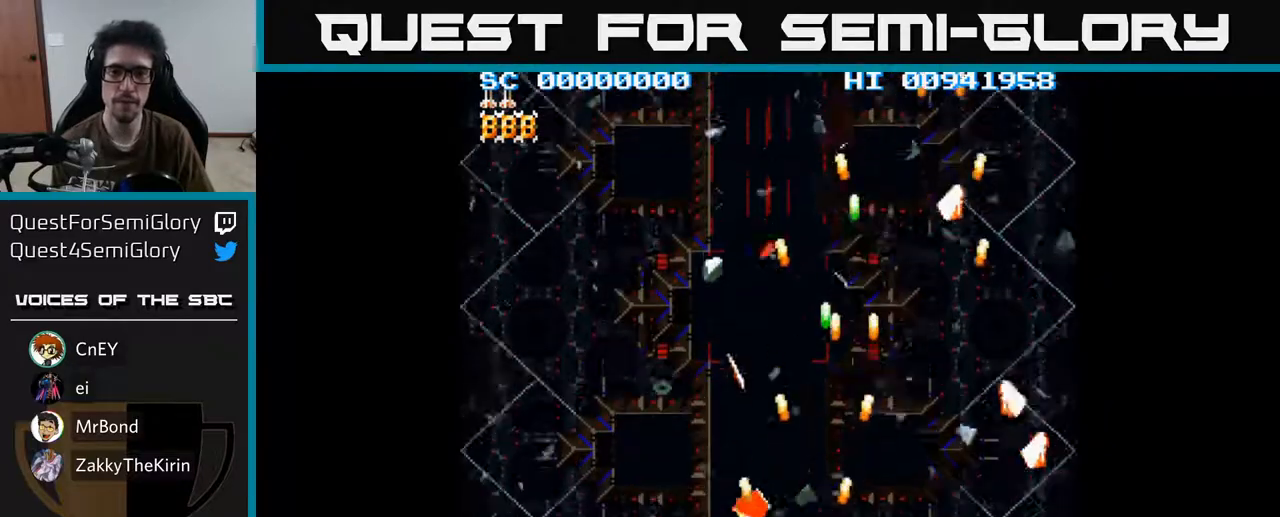
{"buttons": ["A", "DPAD_LEFT"], "left_stick": "center", "right_stick": "center", "events": []}
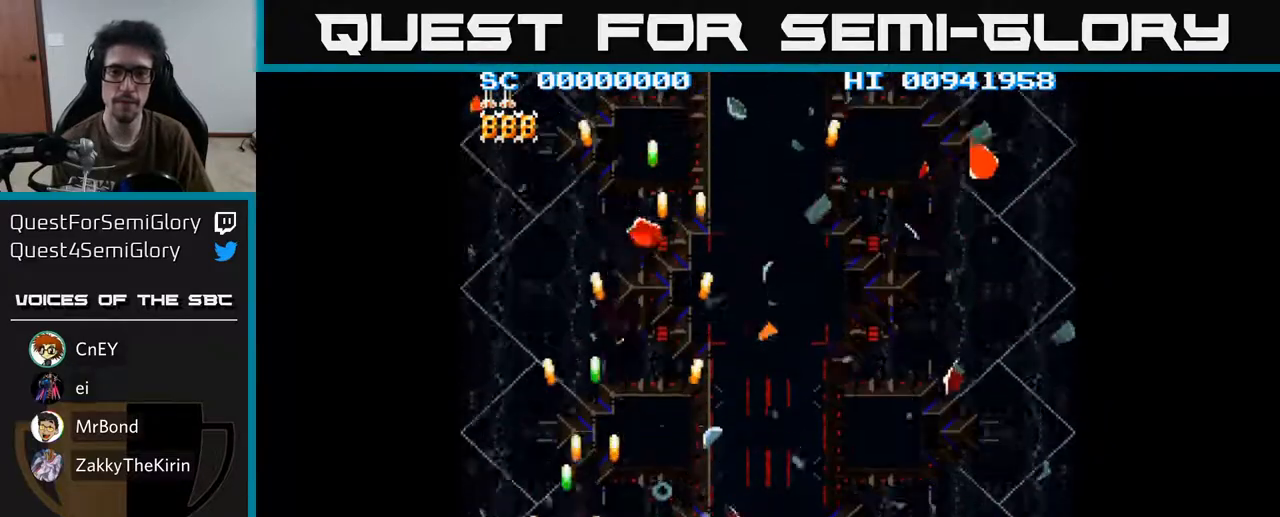
{"buttons": ["A", "DPAD_RIGHT"], "left_stick": "center", "right_stick": "center", "events": [[17, "DPAD_LEFT", "up"], [83, "DPAD_RIGHT", "down"]]}
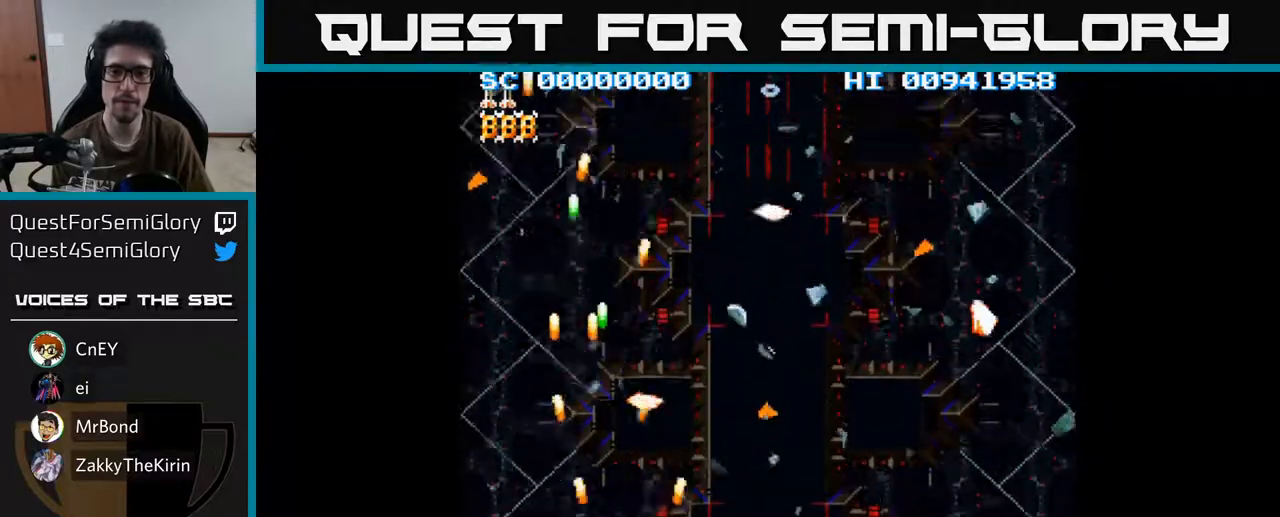
{"buttons": ["A", "DPAD_RIGHT"], "left_stick": "center", "right_stick": "center", "events": []}
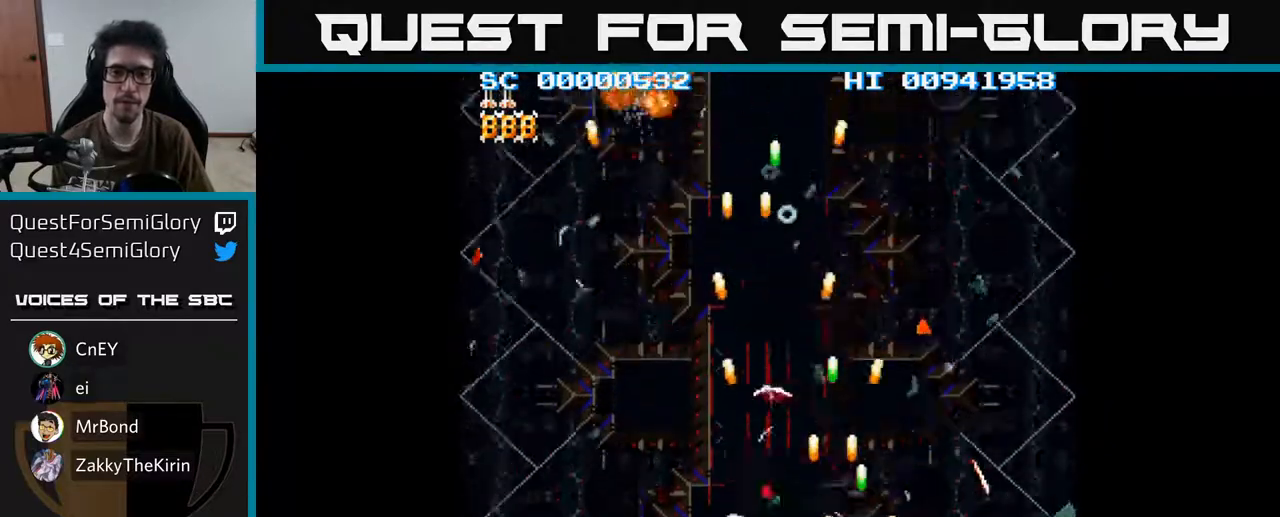
{"buttons": ["A", "DPAD_LEFT"], "left_stick": "center", "right_stick": "center", "events": [[283, "DPAD_RIGHT", "up"], [333, "DPAD_LEFT", "down"]]}
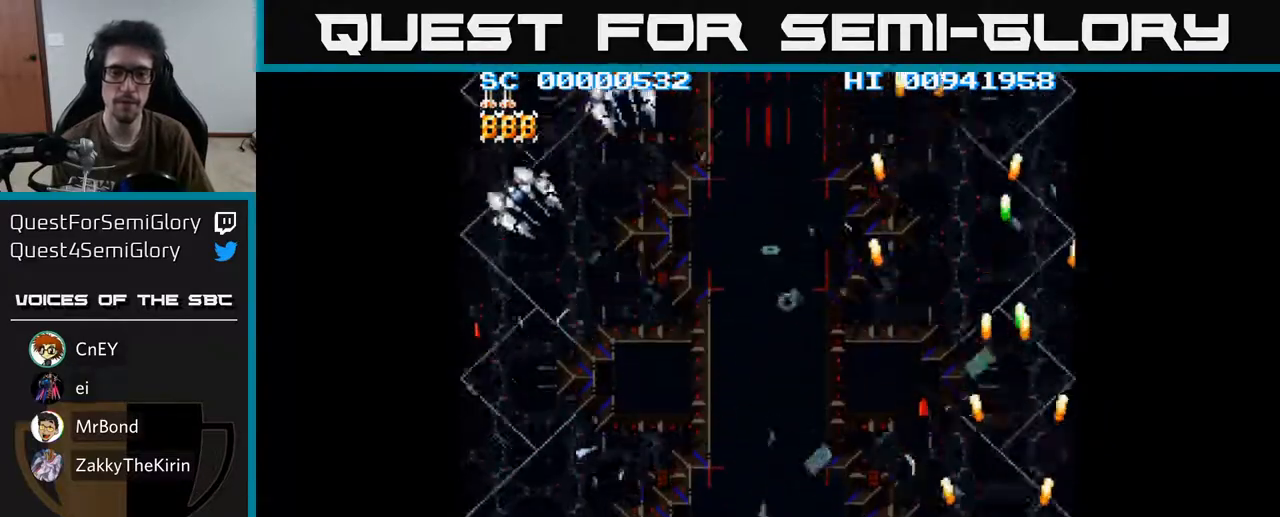
{"buttons": ["A", "DPAD_LEFT"], "left_stick": "center", "right_stick": "center", "events": []}
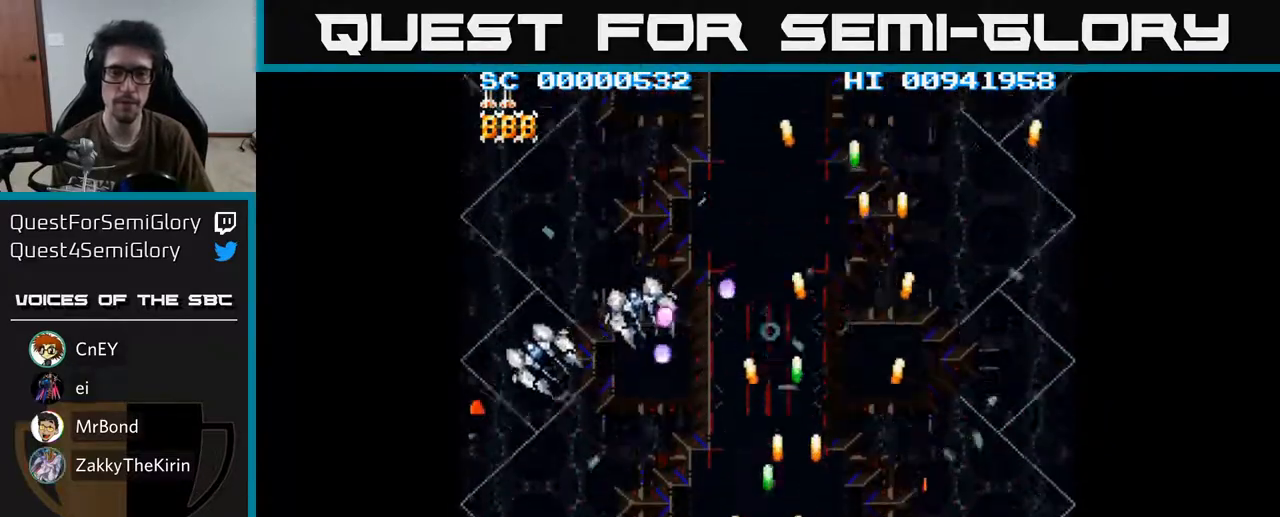
{"buttons": ["A", "DPAD_LEFT"], "left_stick": "center", "right_stick": "center", "events": []}
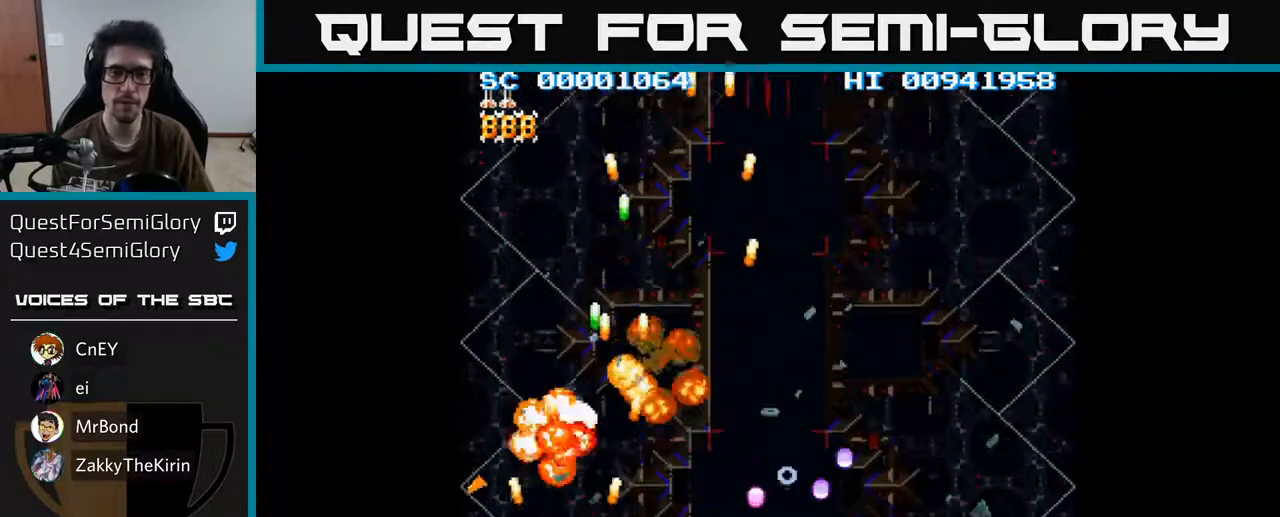
{"buttons": ["A", "DPAD_RIGHT"], "left_stick": "center", "right_stick": "center", "events": [[100, "DPAD_LEFT", "up"], [133, "DPAD_RIGHT", "down"]]}
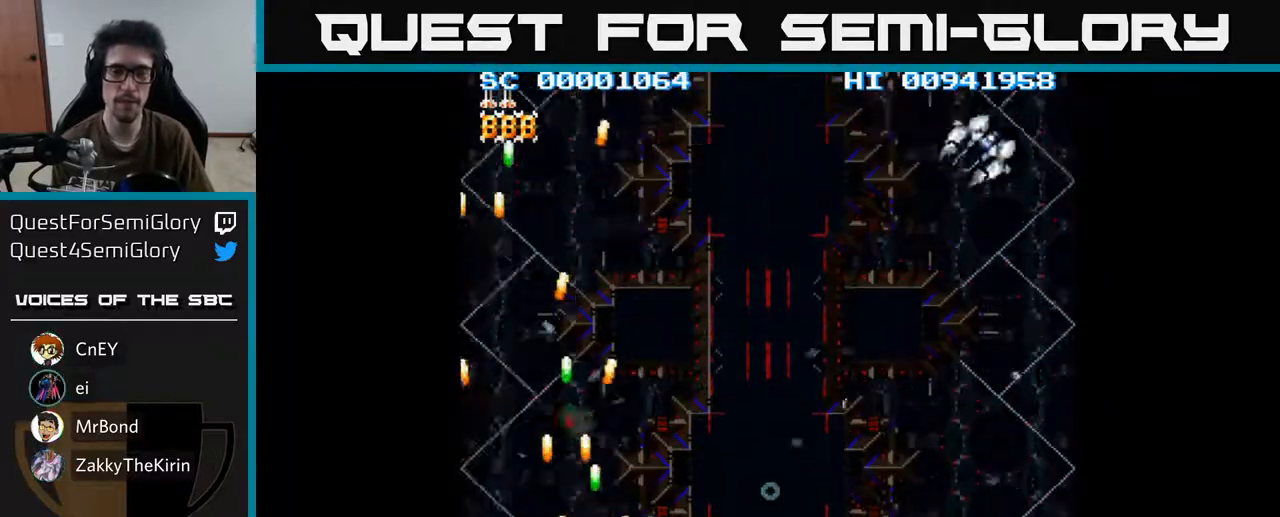
{"buttons": ["A", "DPAD_RIGHT"], "left_stick": "center", "right_stick": "center", "events": []}
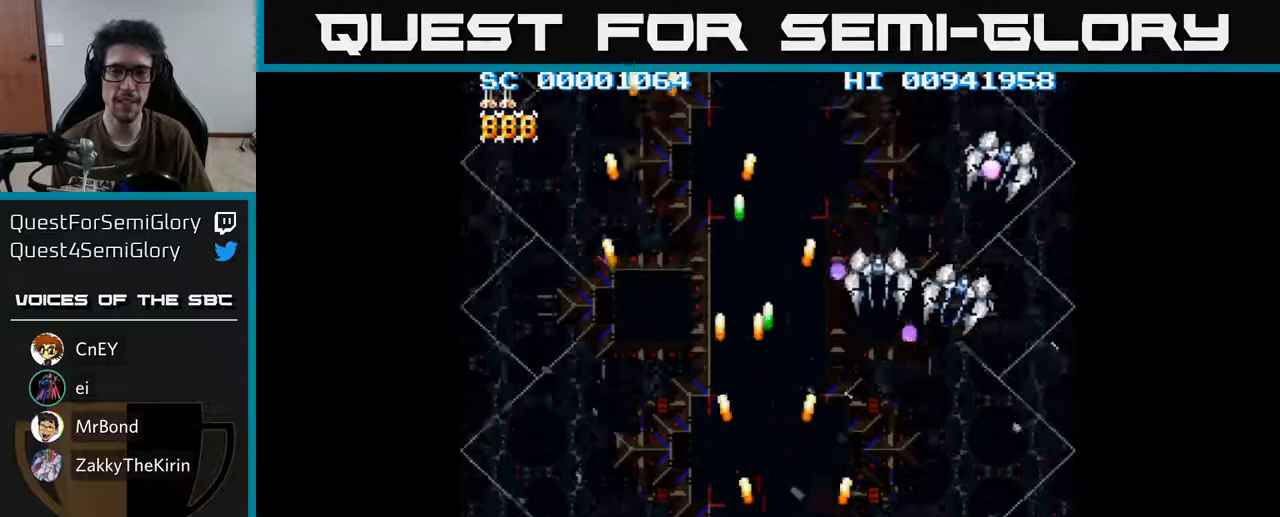
{"buttons": ["A"], "left_stick": "center", "right_stick": "center", "events": [[483, "DPAD_RIGHT", "up"]]}
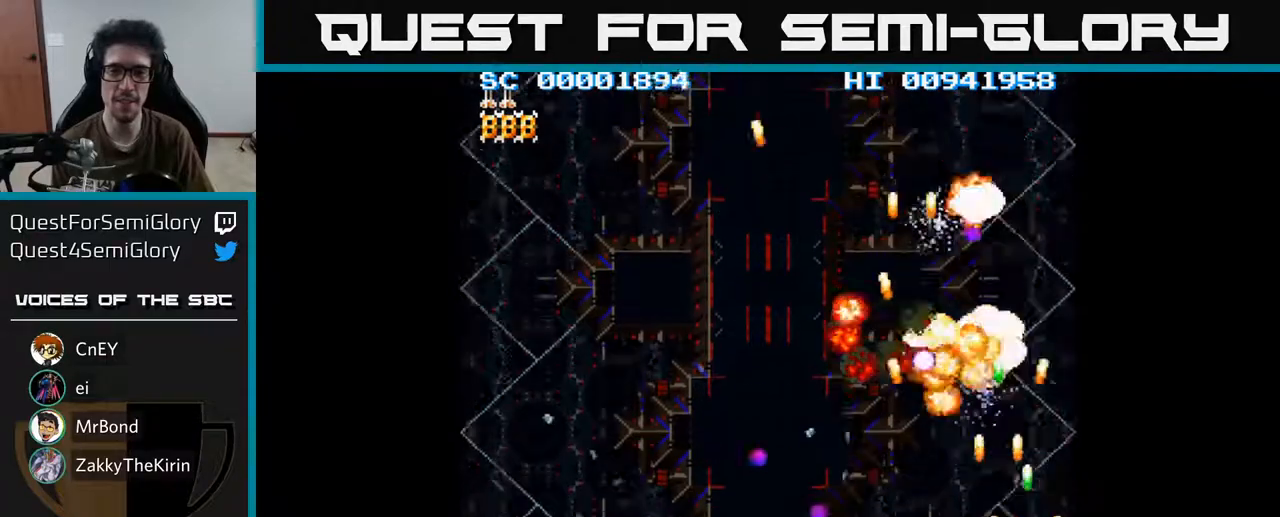
{"buttons": ["A", "DPAD_LEFT"], "left_stick": "center", "right_stick": "center", "events": [[283, "DPAD_LEFT", "down"]]}
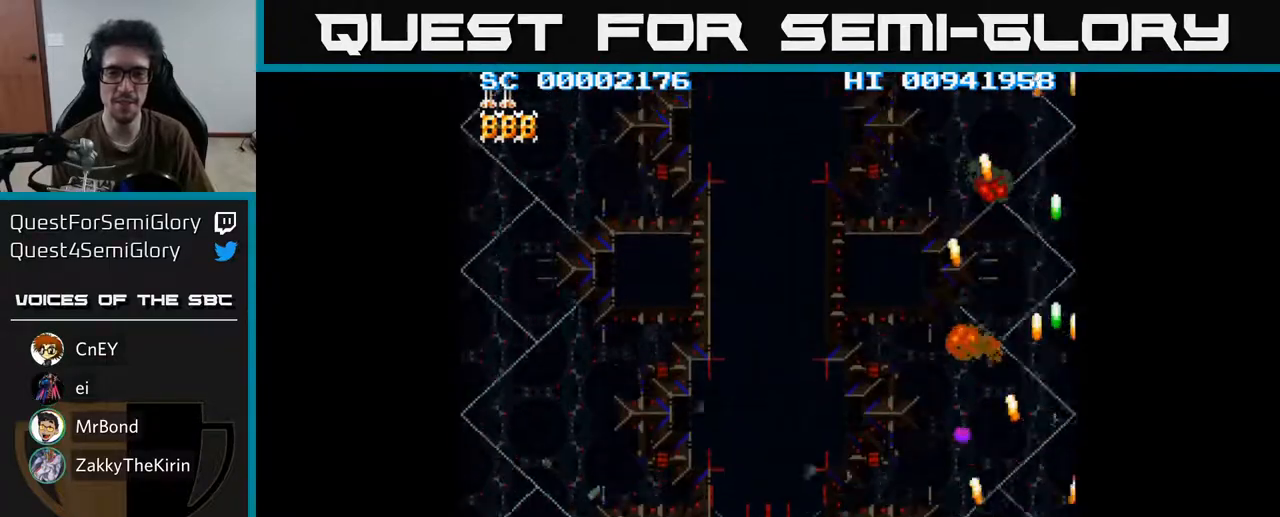
{"buttons": ["A", "DPAD_LEFT"], "left_stick": "center", "right_stick": "center", "events": []}
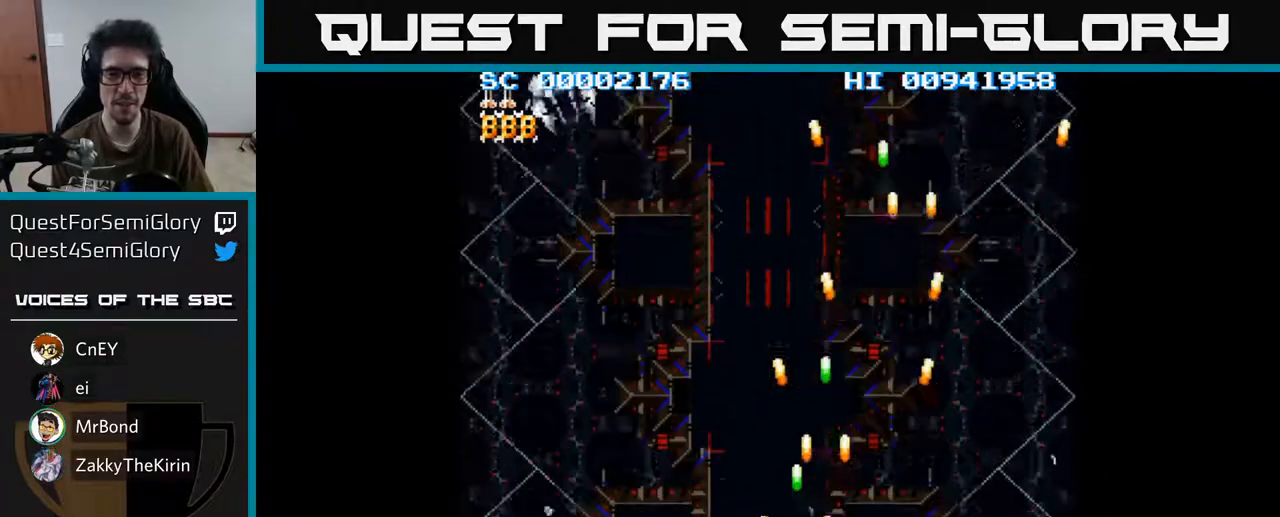
{"buttons": ["A", "DPAD_LEFT"], "left_stick": "center", "right_stick": "center", "events": []}
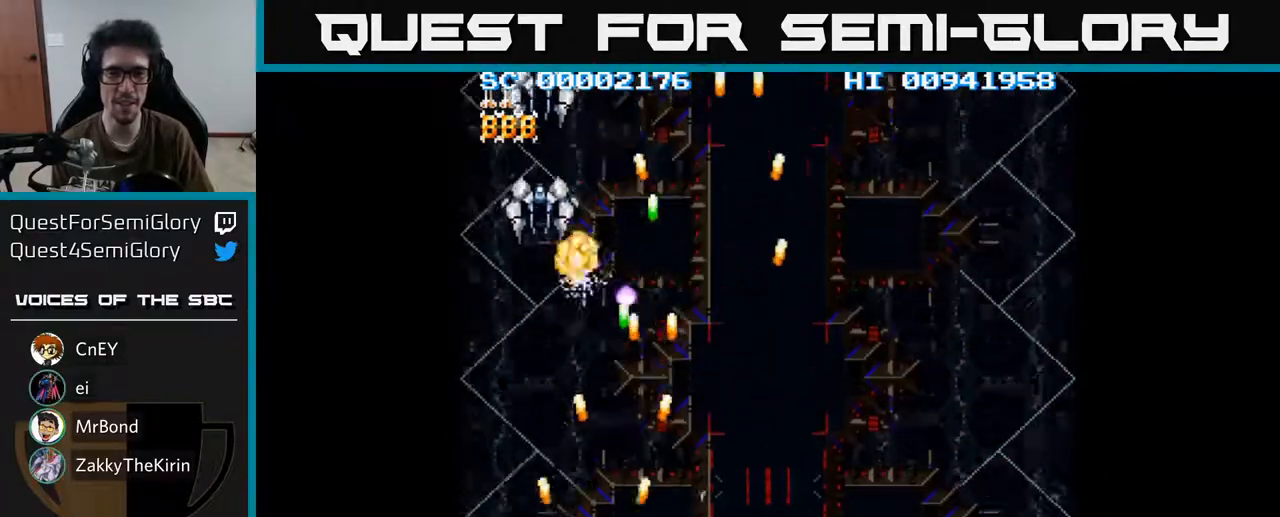
{"buttons": ["A", "DPAD_UP", "DPAD_LEFT"], "left_stick": "center", "right_stick": "center", "events": [[100, "DPAD_LEFT", "up"], [133, "DPAD_RIGHT", "down"], [400, "DPAD_RIGHT", "up"], [433, "DPAD_LEFT", "down"], [483, "DPAD_UP", "down"]]}
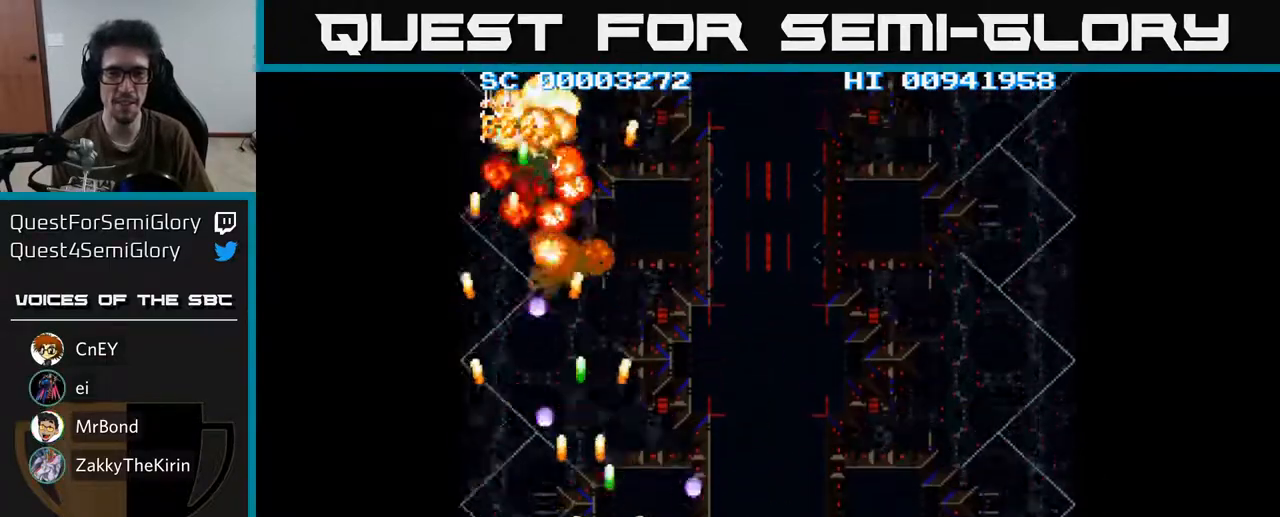
{"buttons": ["A", "DPAD_RIGHT"], "left_stick": "center", "right_stick": "center", "events": [[17, "DPAD_LEFT", "up"], [33, "DPAD_UP", "up"], [50, "DPAD_RIGHT", "down"], [50, "DPAD_UP", "down"], [150, "DPAD_UP", "up"]]}
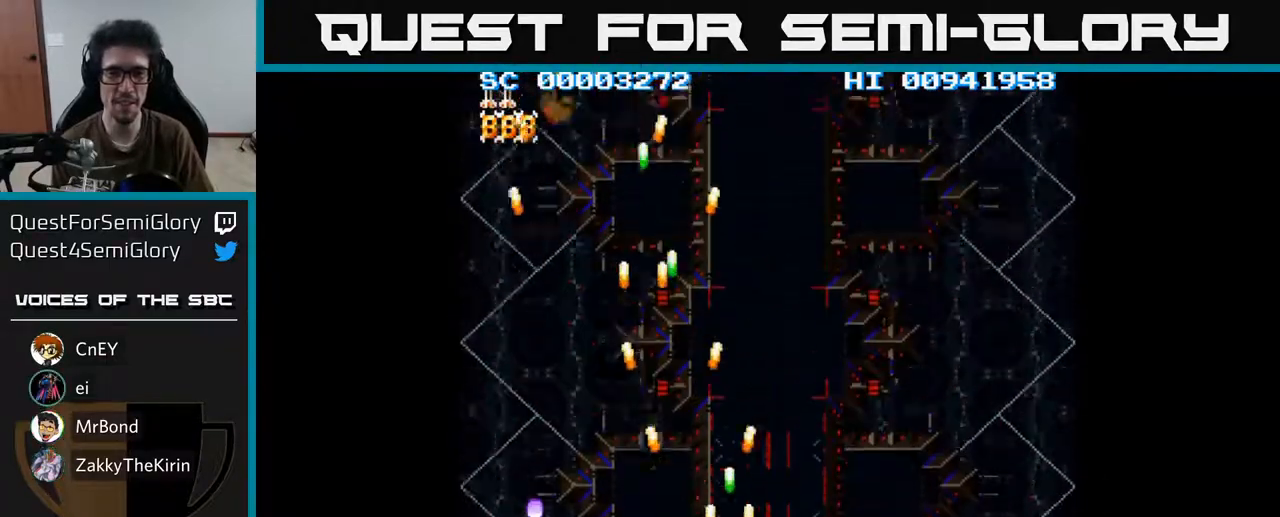
{"buttons": ["A", "DPAD_DOWN", "DPAD_RIGHT"], "left_stick": "center", "right_stick": "center", "events": [[333, "DPAD_DOWN", "down"]]}
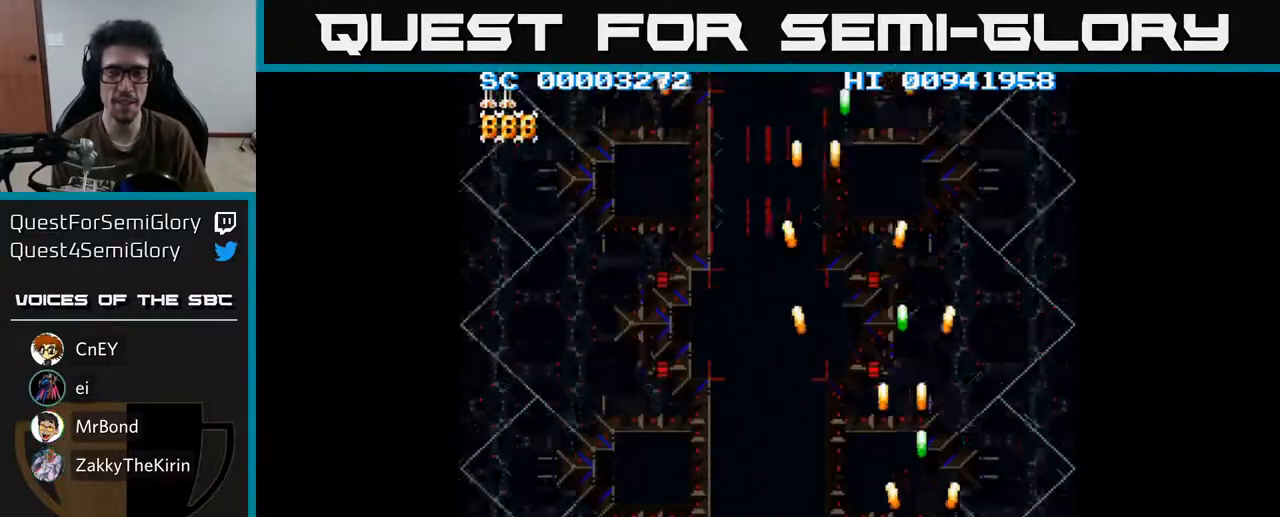
{"buttons": ["A", "DPAD_LEFT"], "left_stick": "center", "right_stick": "center", "events": [[233, "DPAD_DOWN", "up"], [283, "DPAD_RIGHT", "up"], [367, "DPAD_LEFT", "down"]]}
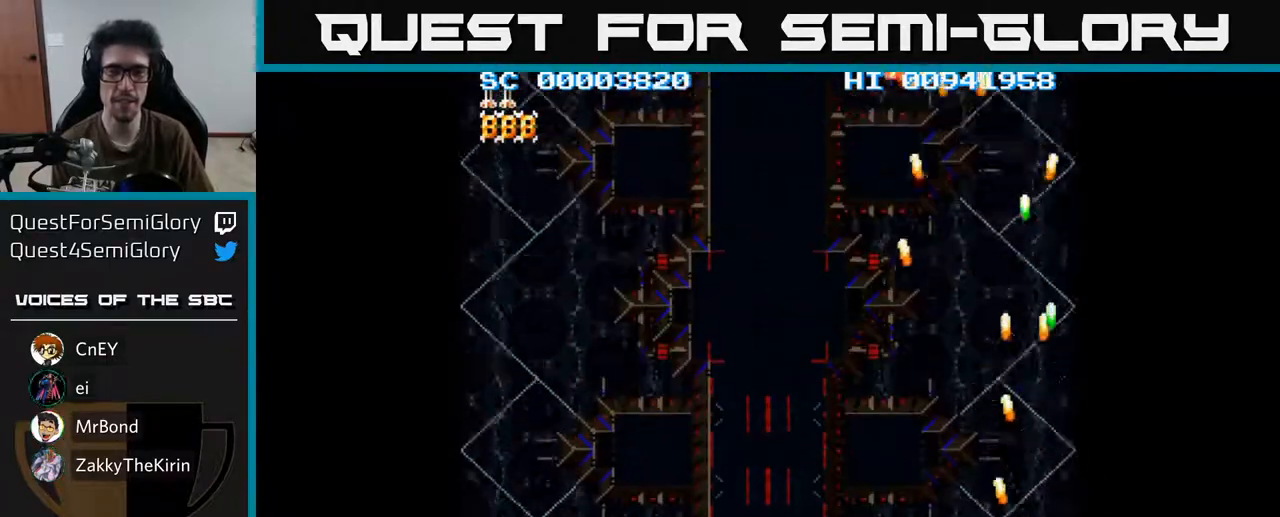
{"buttons": ["A", "DPAD_LEFT"], "left_stick": "center", "right_stick": "center", "events": []}
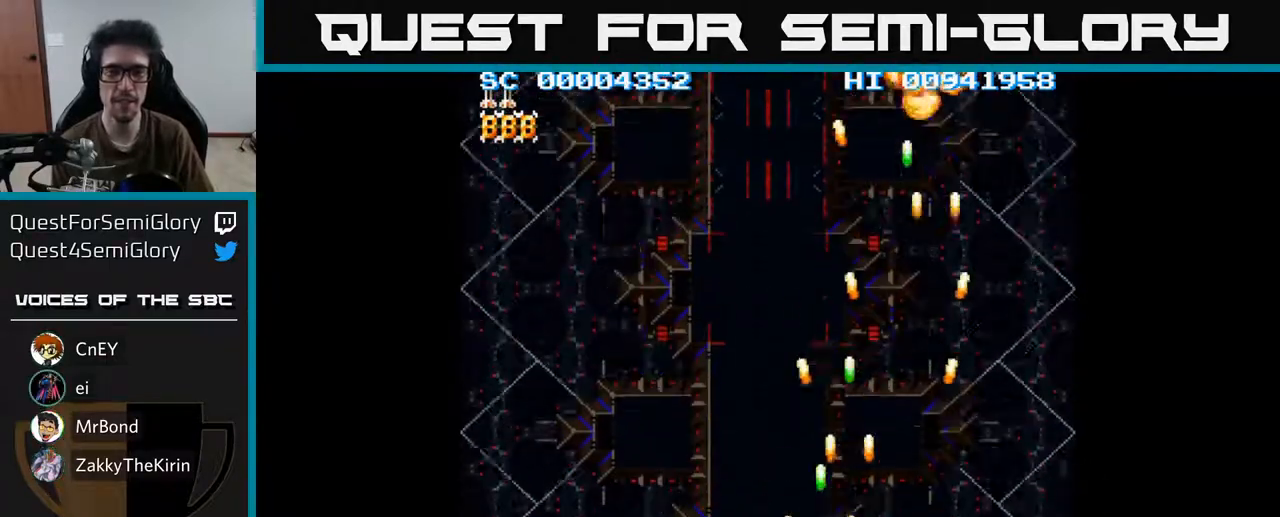
{"buttons": ["A", "DPAD_LEFT"], "left_stick": "center", "right_stick": "center", "events": []}
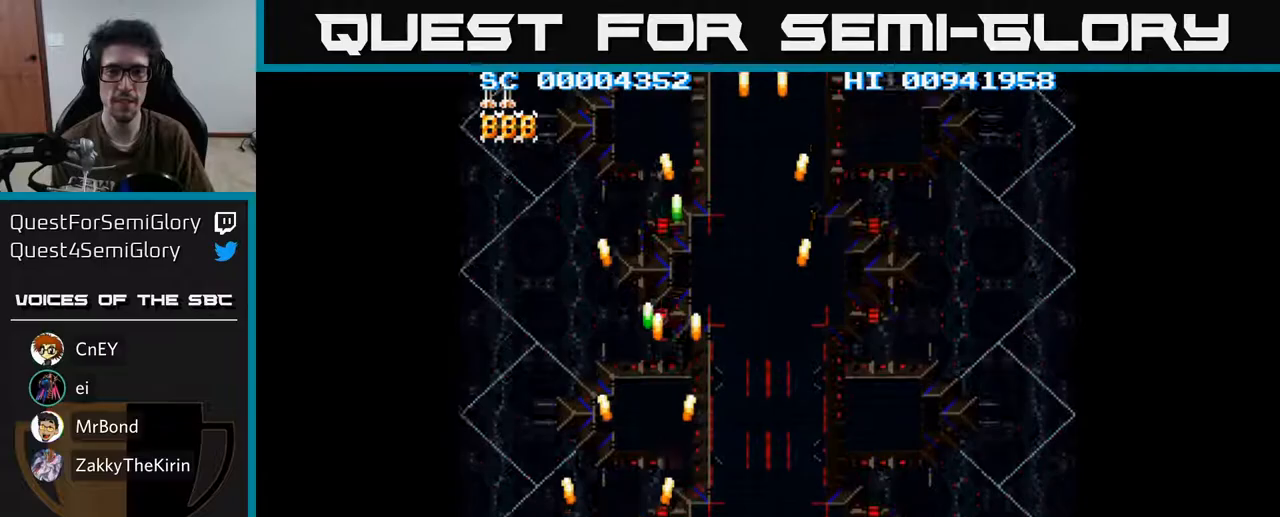
{"buttons": ["A", "DPAD_RIGHT"], "left_stick": "center", "right_stick": "center", "events": [[133, "DPAD_LEFT", "up"], [183, "DPAD_RIGHT", "down"]]}
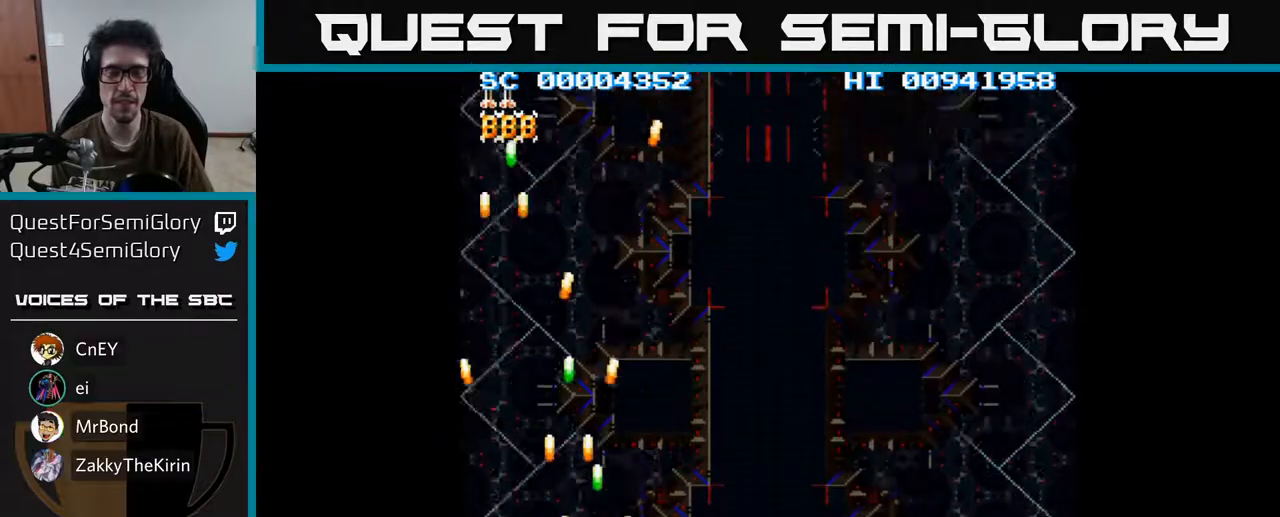
{"buttons": ["A", "DPAD_RIGHT"], "left_stick": "center", "right_stick": "center", "events": []}
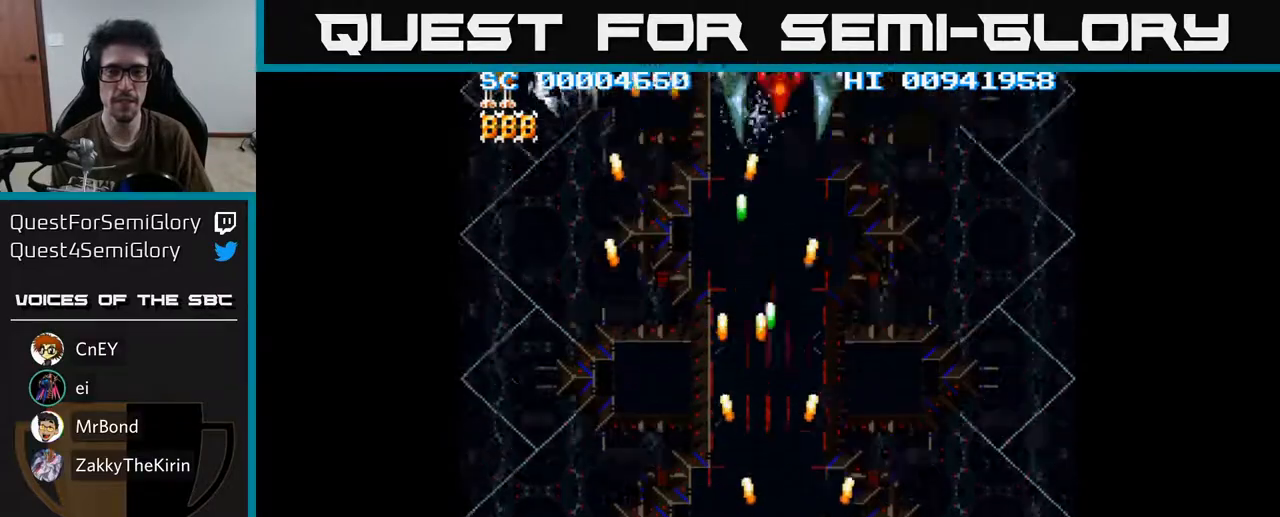
{"buttons": ["A", "DPAD_UP", "DPAD_LEFT"], "left_stick": "center", "right_stick": "center", "events": [[217, "DPAD_RIGHT", "up"], [250, "DPAD_LEFT", "down"], [283, "DPAD_UP", "down"]]}
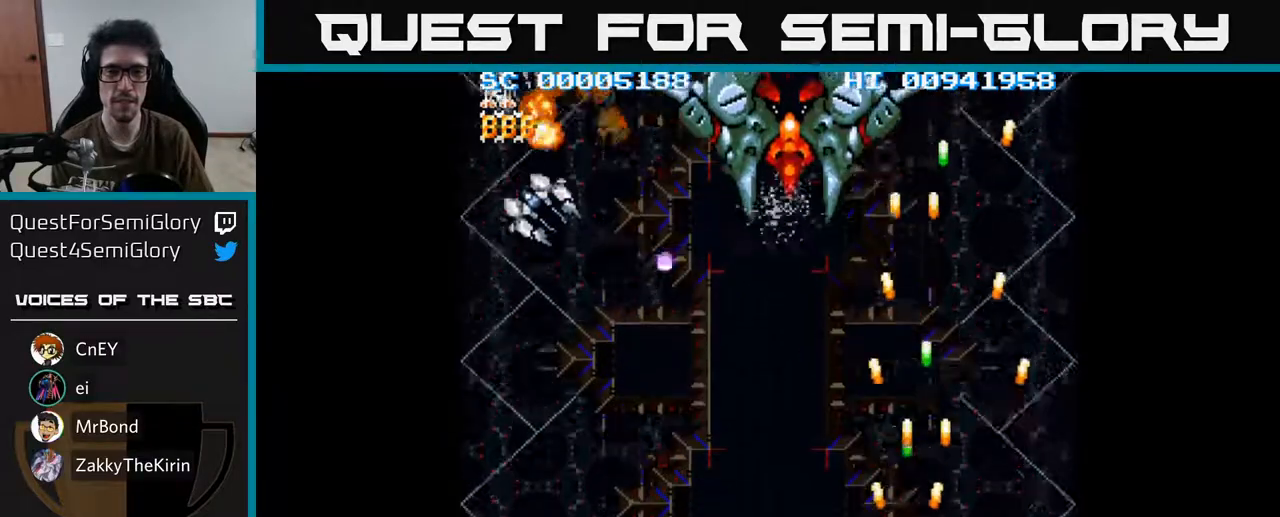
{"buttons": ["A", "DPAD_DOWN", "DPAD_LEFT"], "left_stick": "center", "right_stick": "center", "events": [[133, "DPAD_UP", "up"], [217, "DPAD_DOWN", "down"]]}
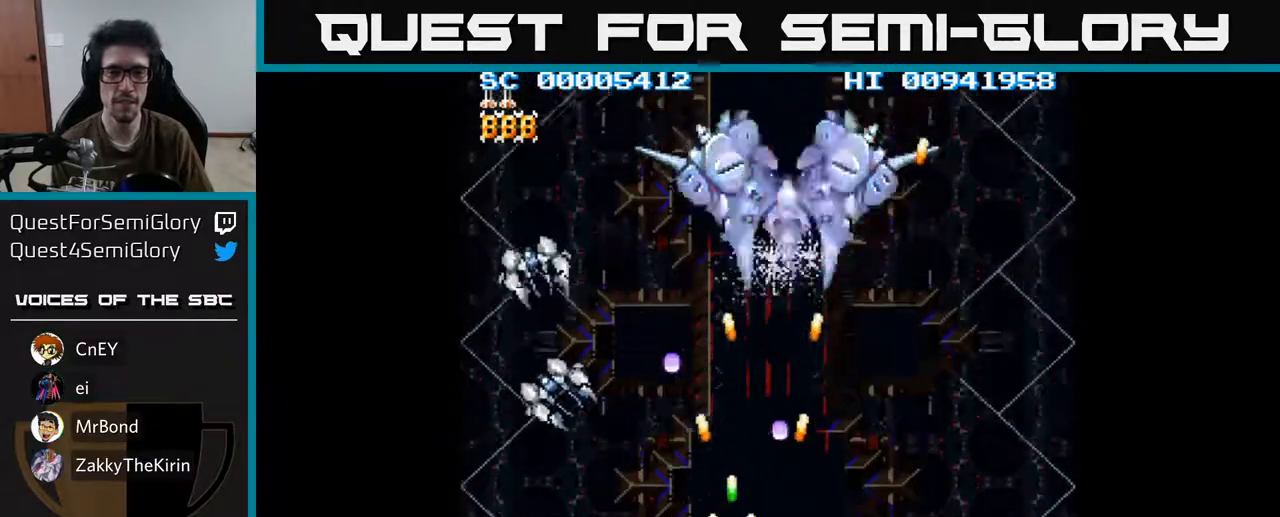
{"buttons": ["A", "DPAD_RIGHT"], "left_stick": "center", "right_stick": "center", "events": [[150, "DPAD_DOWN", "up"], [433, "DPAD_LEFT", "up"], [450, "DPAD_RIGHT", "down"]]}
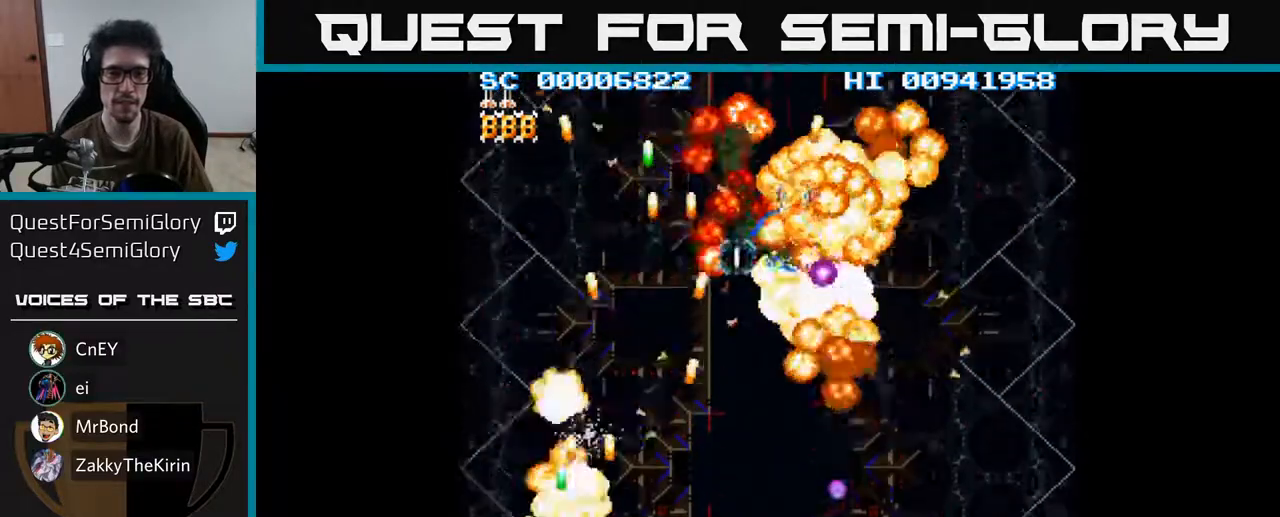
{"buttons": ["A", "DPAD_UP", "DPAD_RIGHT"], "left_stick": "center", "right_stick": "center", "events": [[200, "DPAD_UP", "down"]]}
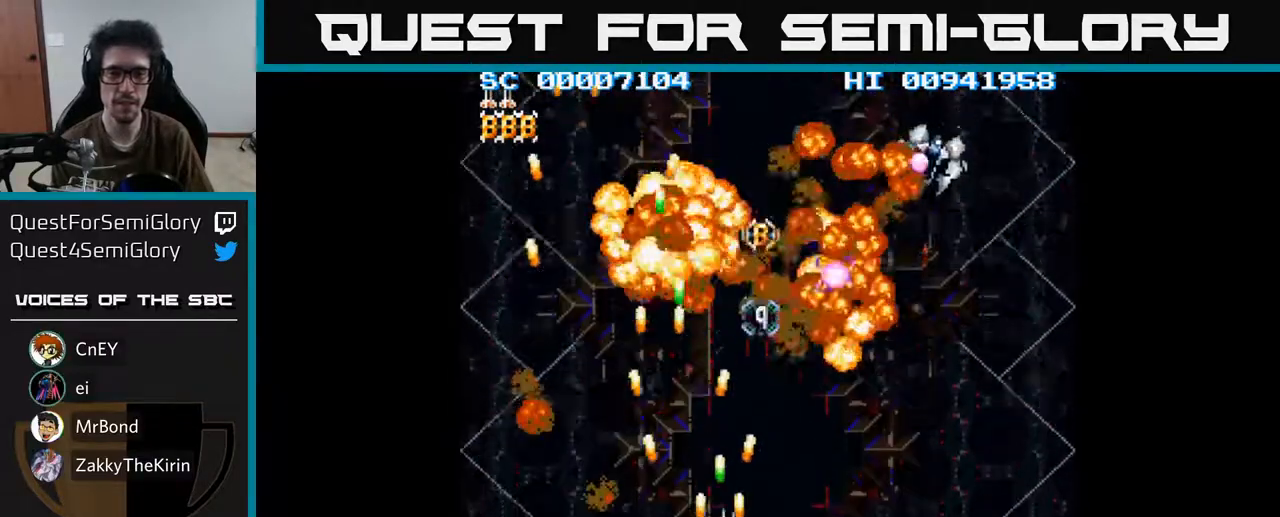
{"buttons": ["A", "DPAD_DOWN", "DPAD_RIGHT"], "left_stick": "center", "right_stick": "center", "events": [[133, "DPAD_RIGHT", "up"], [233, "DPAD_RIGHT", "down"], [350, "DPAD_UP", "up"], [400, "DPAD_DOWN", "down"]]}